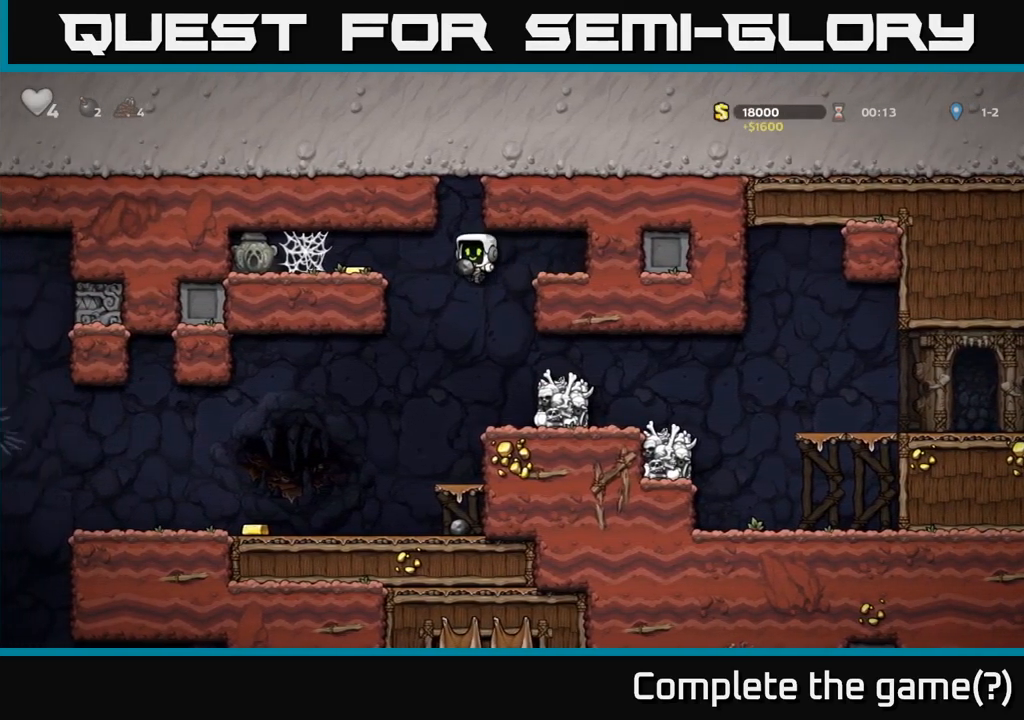
Gameplay with a controller (Xbox layout); each line is a JSON object with the inputs held at the frame after it. "events" lists button and stick changes between this image and that frame as [ms after this image, input, new state], when the widget could be followed in between.
{"buttons": [], "left_stick": "right", "right_stick": "center", "events": [[134, "A", "up"], [234, "A", "down"], [384, "A", "up"], [384, "left_stick", "right"]]}
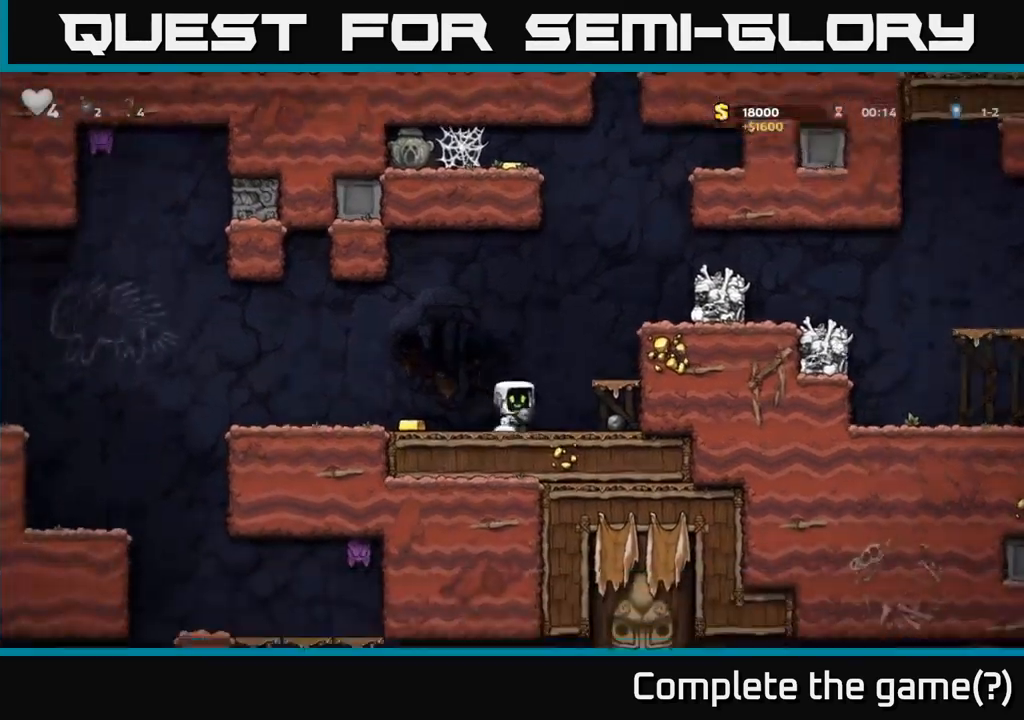
{"buttons": [], "left_stick": "left", "right_stick": "center"}
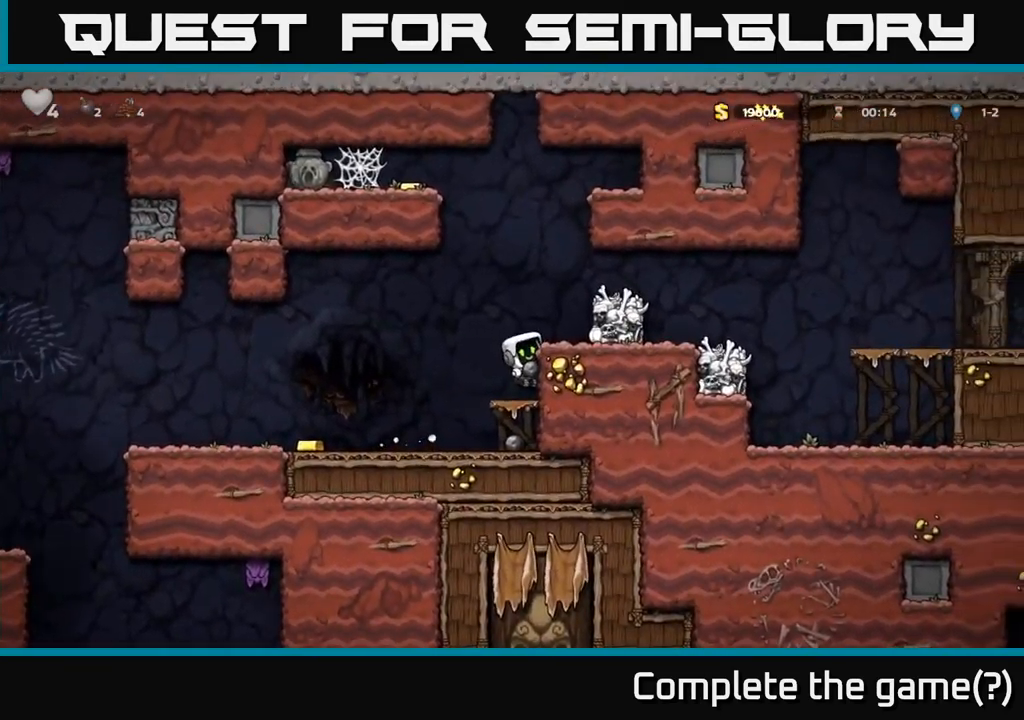
{"buttons": [], "left_stick": "left", "right_stick": "center", "events": [[417, "A", "down"], [484, "A", "up"]]}
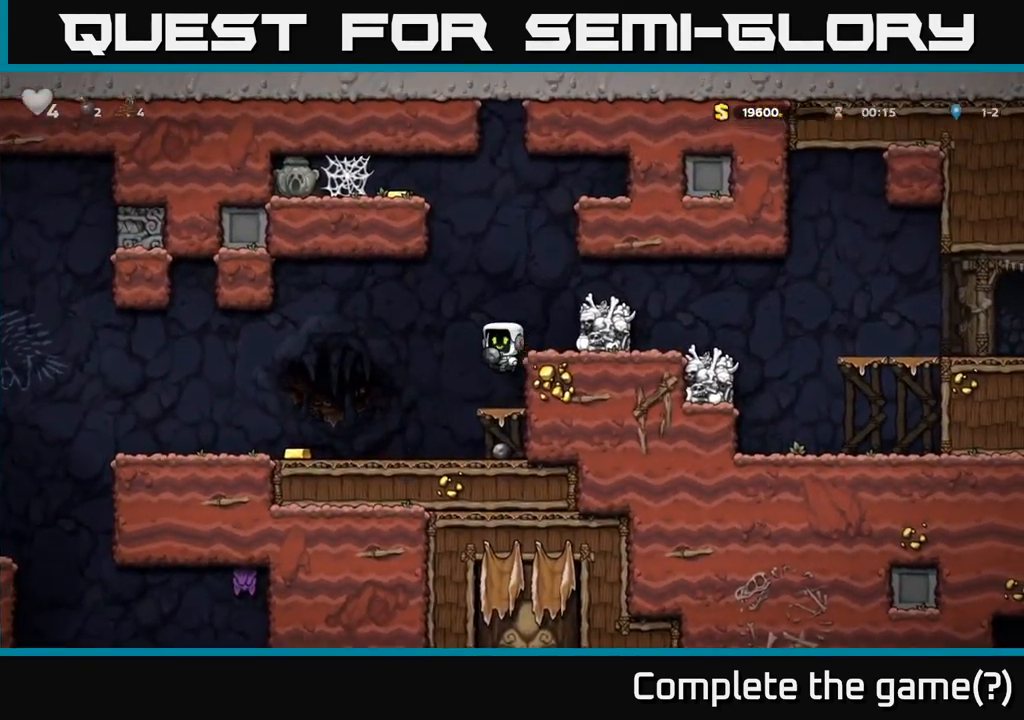
{"buttons": [], "left_stick": "down", "right_stick": "center", "events": [[234, "X", "down"], [300, "X", "up"], [484, "left_stick", "down"]]}
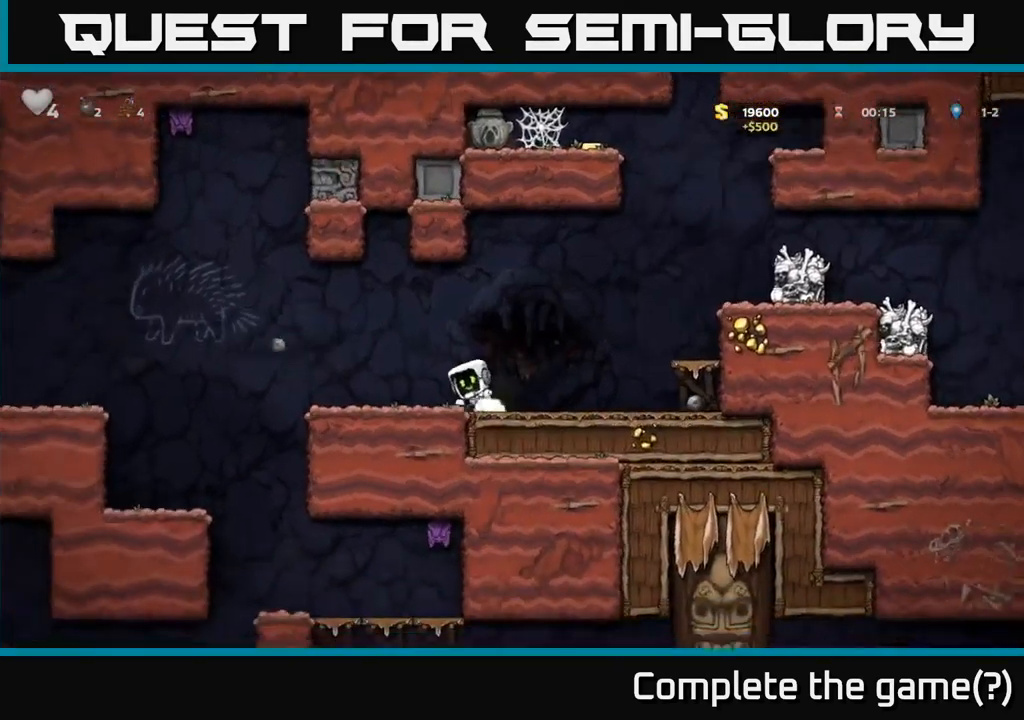
{"buttons": [], "left_stick": "right", "right_stick": "center", "events": [[100, "left_stick", "right"]]}